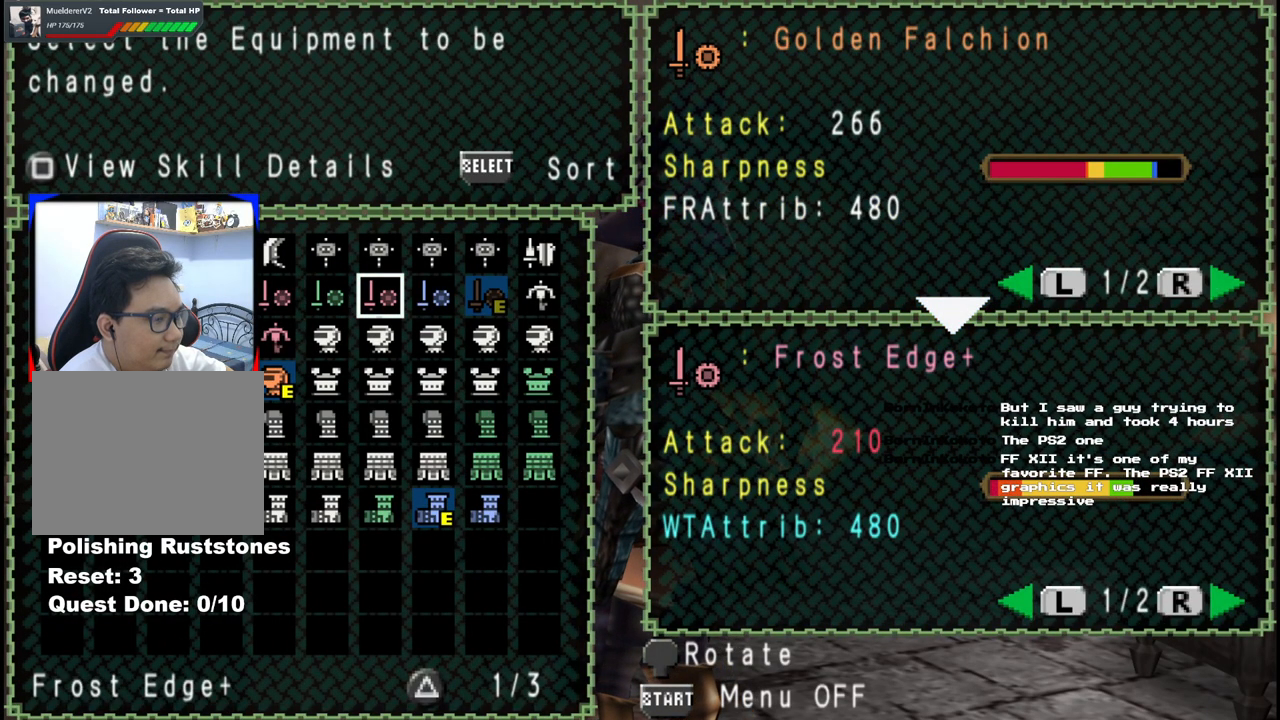
Gameplay with a controller (Xbox layout); each line is a JSON object with the inputs held at the frame after it (dt_ms = milliseconds from this image to that frame). "events" lists button and stick changes between this image and that frame as [ms after this image, input, new state], when the widget could be followed in between. Not read: L2 L3 R2 R3 Y.
{"dt_ms": 500, "buttons": [], "left_stick": "center", "right_stick": "center", "events": [[17, "DPAD_LEFT", "up"], [117, "DPAD_LEFT", "down"], [200, "DPAD_LEFT", "up"], [267, "DPAD_LEFT", "down"], [383, "DPAD_LEFT", "up"]]}
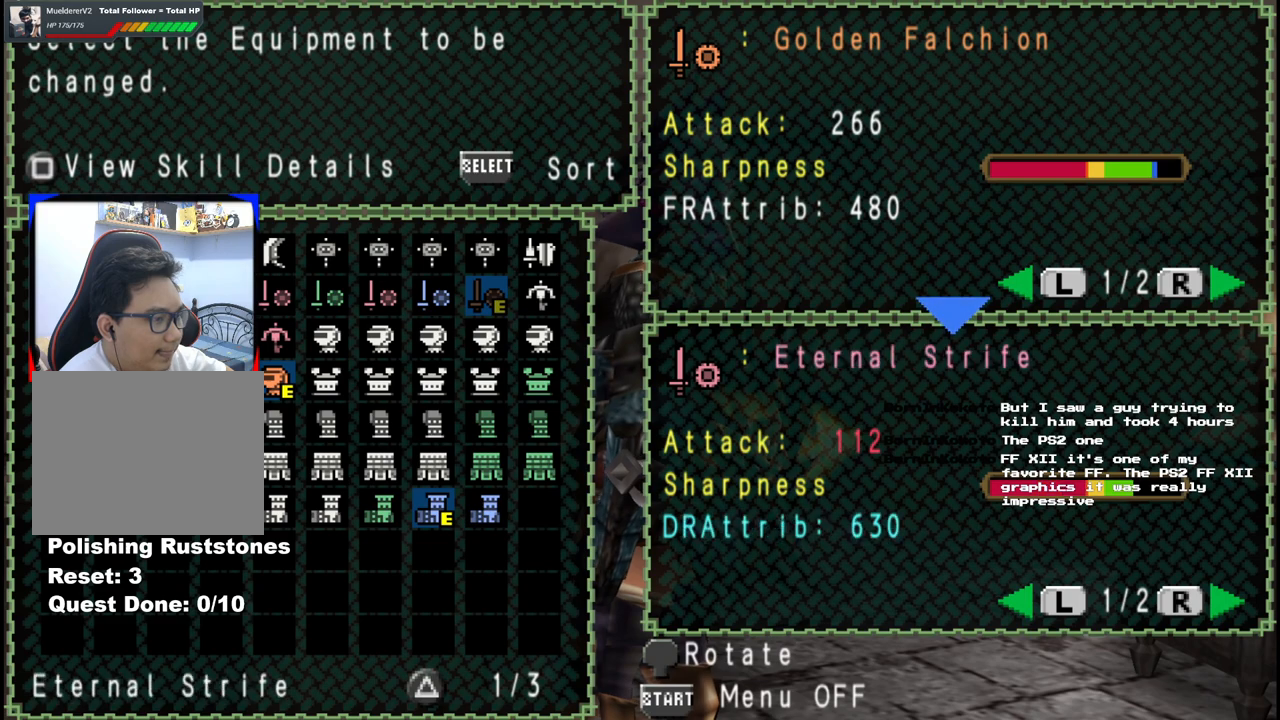
{"dt_ms": 500, "buttons": [], "left_stick": "center", "right_stick": "center", "events": []}
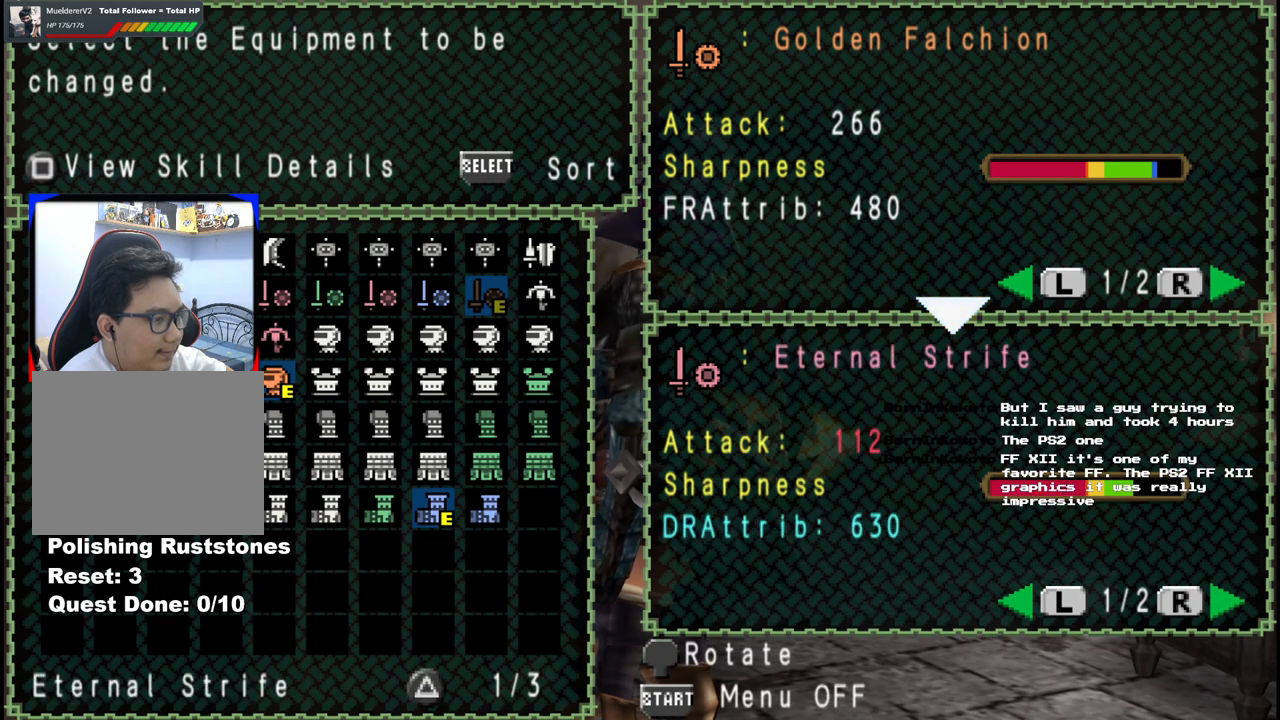
{"dt_ms": 500, "buttons": [], "left_stick": "center", "right_stick": "center", "events": [[17, "A", "down"], [133, "A", "up"], [250, "A", "down"], [333, "A", "up"], [417, "A", "down"], [483, "A", "up"]]}
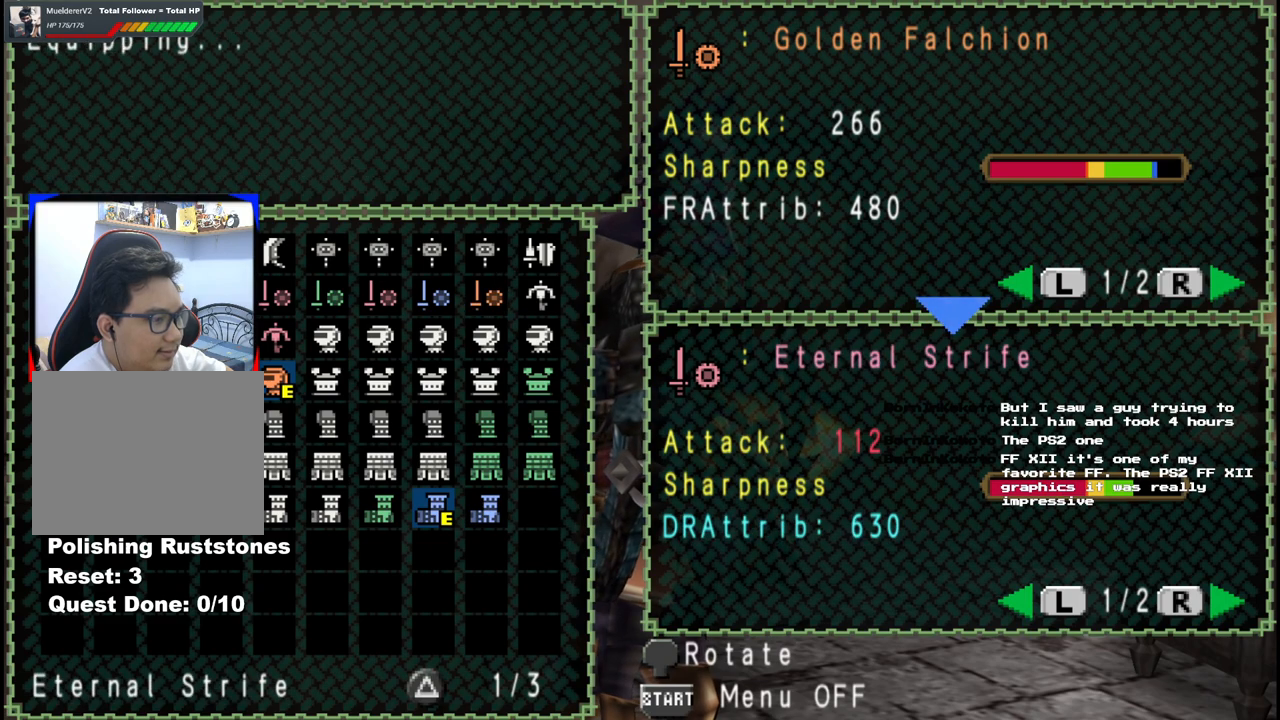
{"dt_ms": 500, "buttons": [], "left_stick": "center", "right_stick": "center", "events": []}
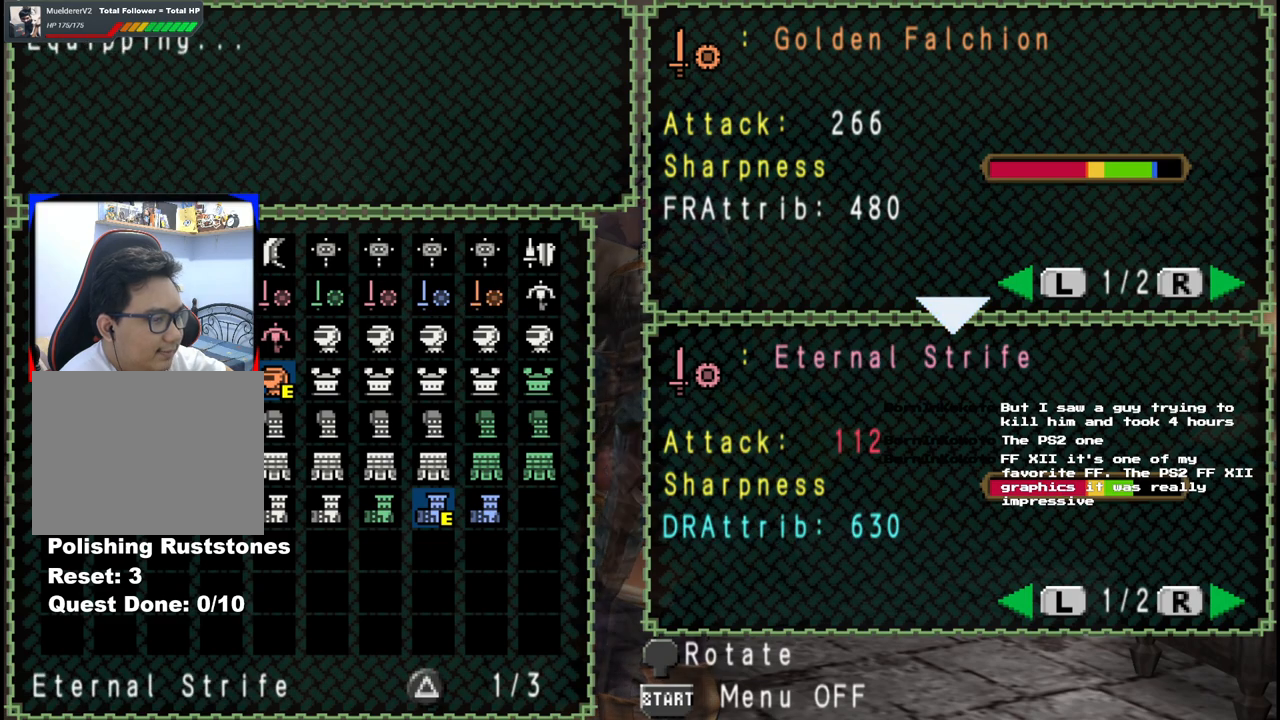
{"dt_ms": 500, "buttons": [], "left_stick": "center", "right_stick": "center", "events": []}
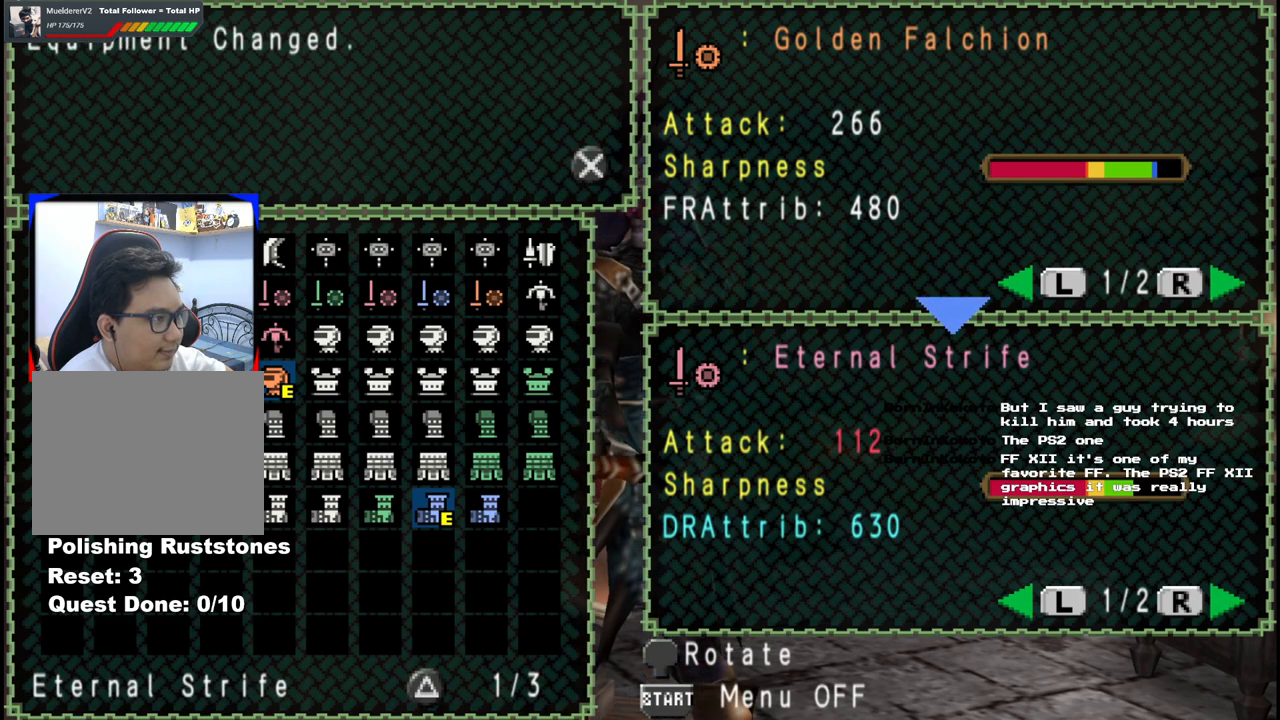
{"dt_ms": 1000, "buttons": [], "left_stick": "down-right", "right_stick": "center", "events": [[100, "A", "down"], [200, "A", "up"], [417, "left_stick", "down-right"], [467, "B", "down"], [533, "B", "up"], [617, "B", "down"], [700, "B", "up"], [783, "B", "down"], [867, "B", "up"], [950, "B", "down"], [1000, "B", "up"]]}